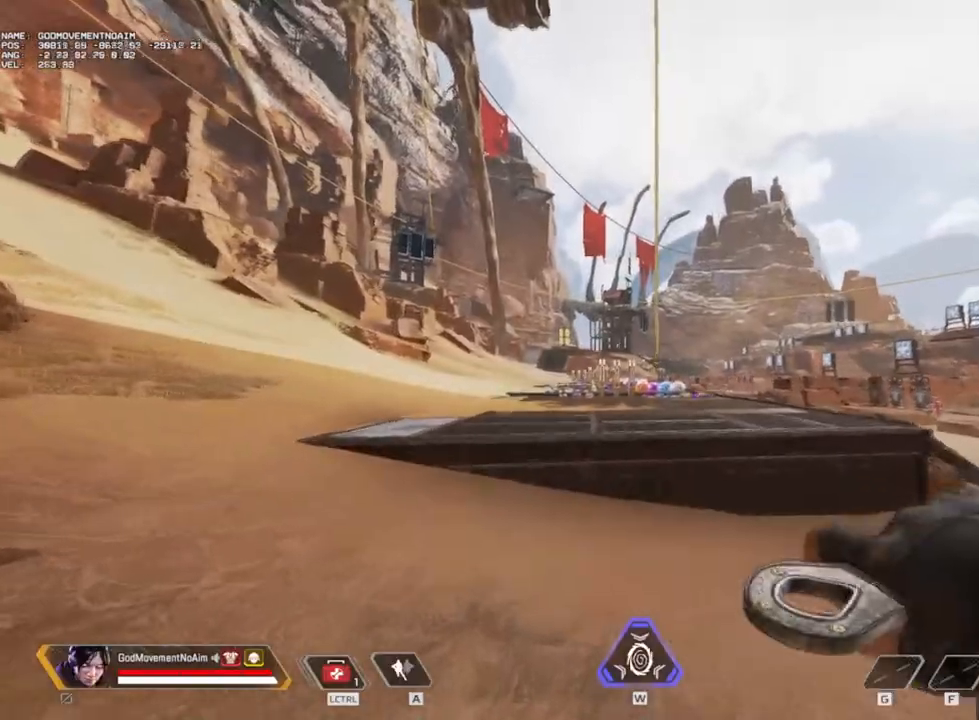
Gameplay with keyboard and mouse; each line is a JSON object with the keys and mouse buttons held at the frame after it. "events" lists presses ("down") and releases ("up") of "1", "2", "3", "4", "a", "alt", "c", "ctrl", "d", "e", "f", "g", "q", "r", "s", "shift", "tab", "v", "w", "z", "mouse_left", "mouse_wheel", "mouse_right", "mouse_mb4" and "mouse_mb5" between this image and that frame as [ms after this image, input, new state], when the widget could be followed in between. "mouse_left", "mouse_wheel", "mouse_right", "mouse_mb4", "mouse_mb5" = the "left", "wheel", "right", "mb4", "mb5" buttons of the "mouse" list. No other keys are recorded. "wheel" means that the mouse wheel is clicked or scrolled. Not read: mouse_move.
{"keys": [], "mouse": [], "events": [[434, "z", "up"], [484, "shift", "up"]]}
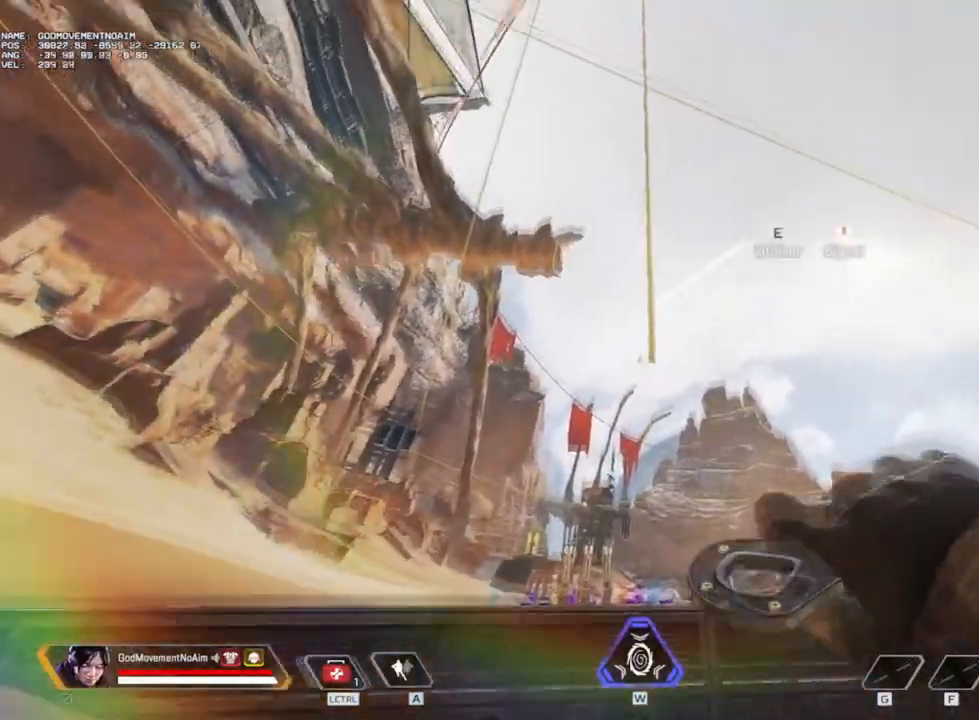
{"keys": [], "mouse": [], "events": []}
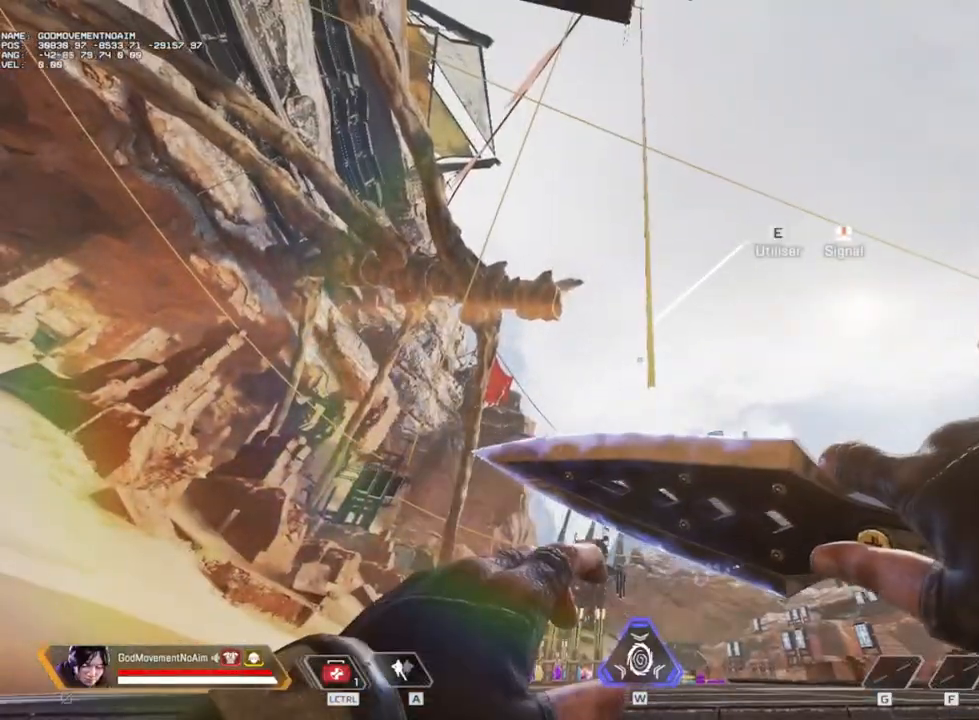
{"keys": [], "mouse": [], "events": [[250, "e", "down"], [383, "e", "up"]]}
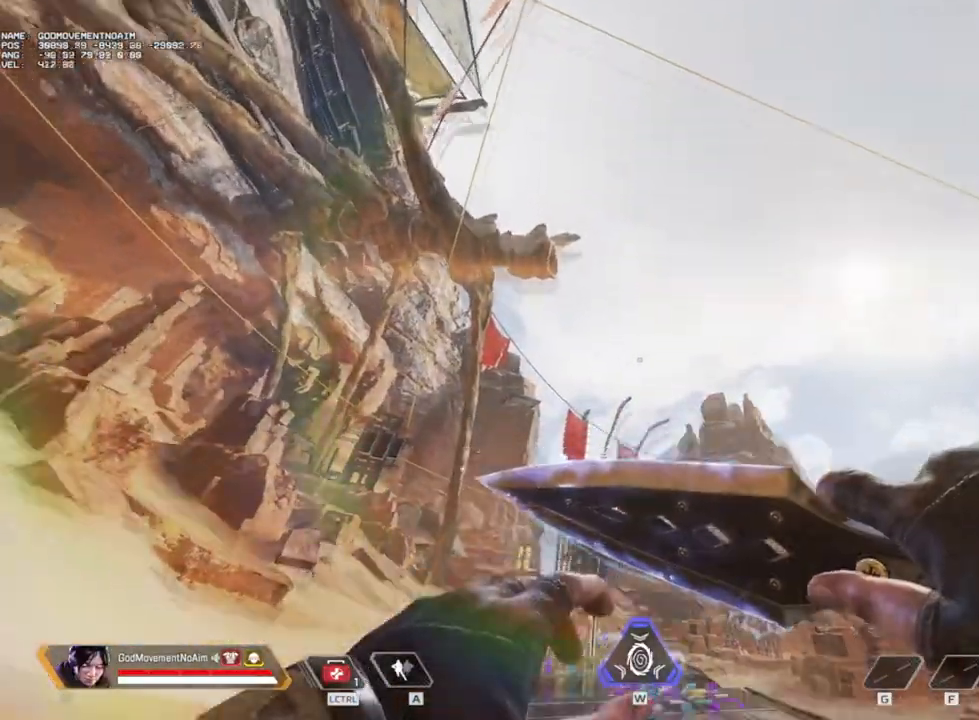
{"keys": [], "mouse": [], "events": []}
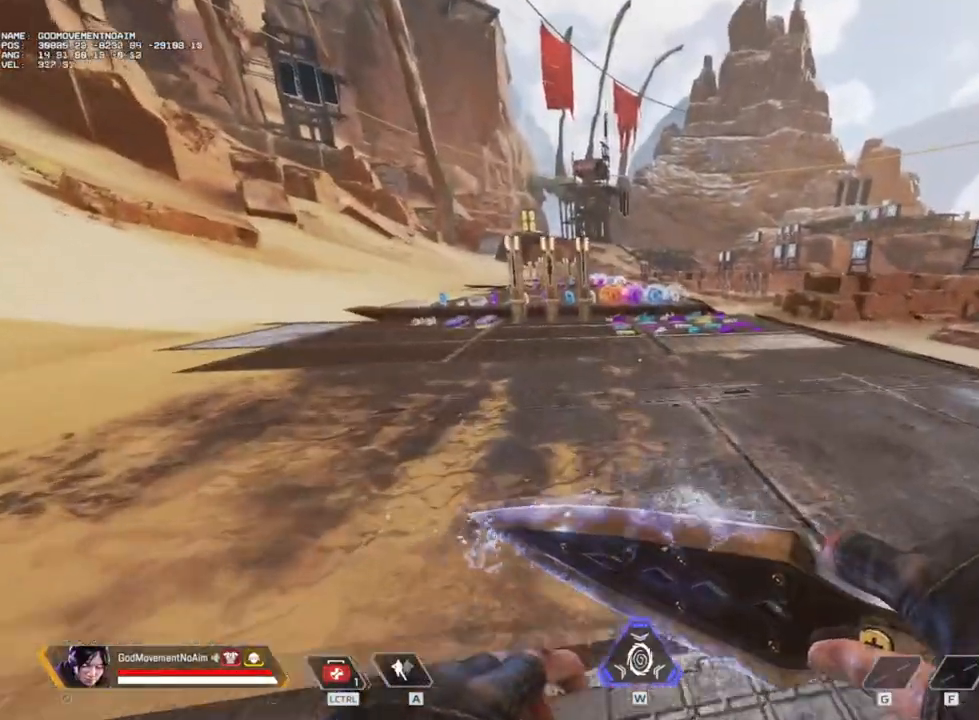
{"keys": [], "mouse": [], "events": []}
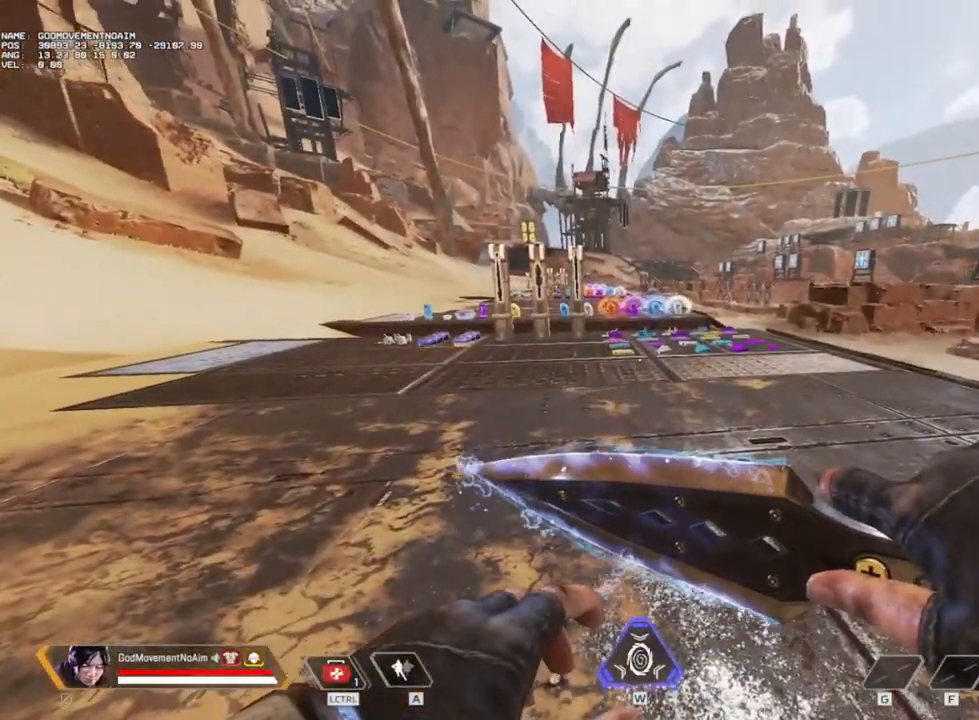
{"keys": [], "mouse": [], "events": []}
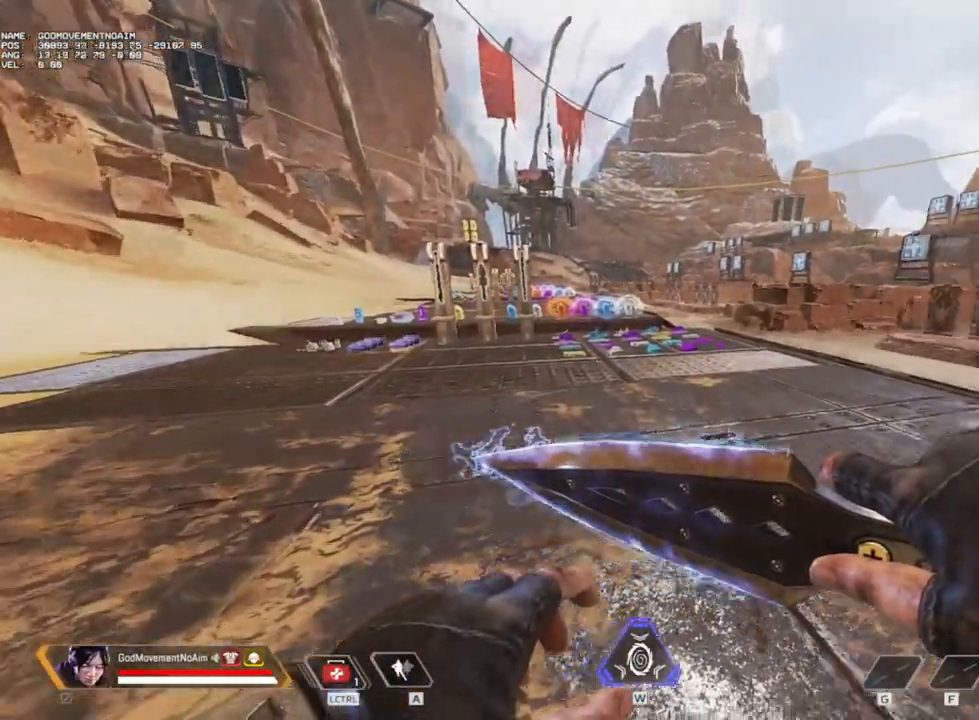
{"keys": ["shift", "z"], "mouse": [], "events": [[83, "z", "down"], [133, "shift", "down"]]}
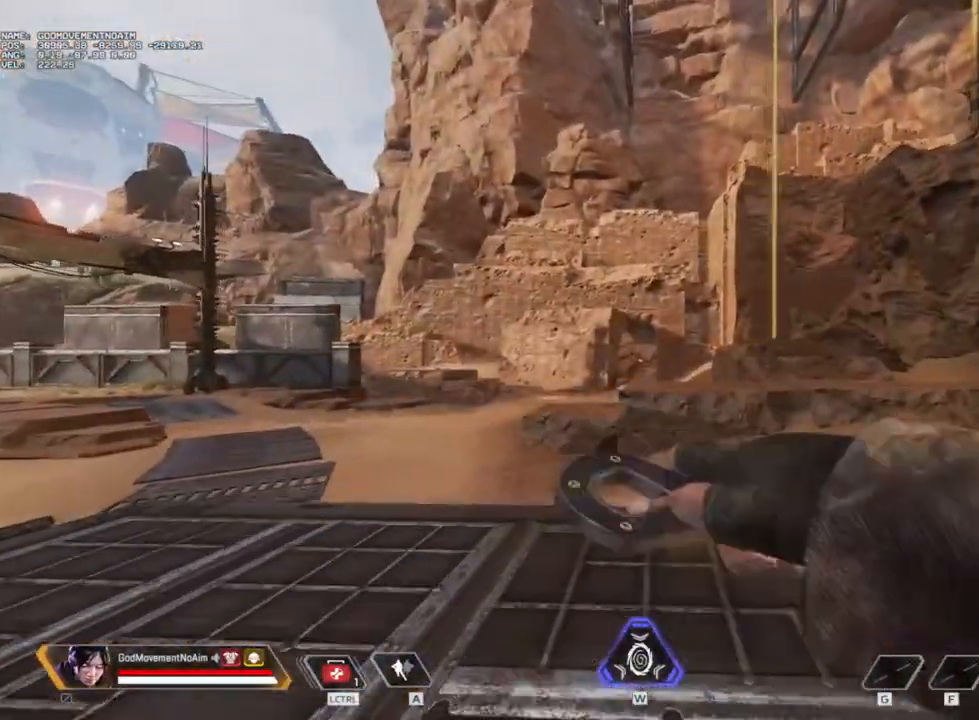
{"keys": ["z"], "mouse": [], "events": [[250, "shift", "up"], [250, "z", "up"], [451, "z", "down"]]}
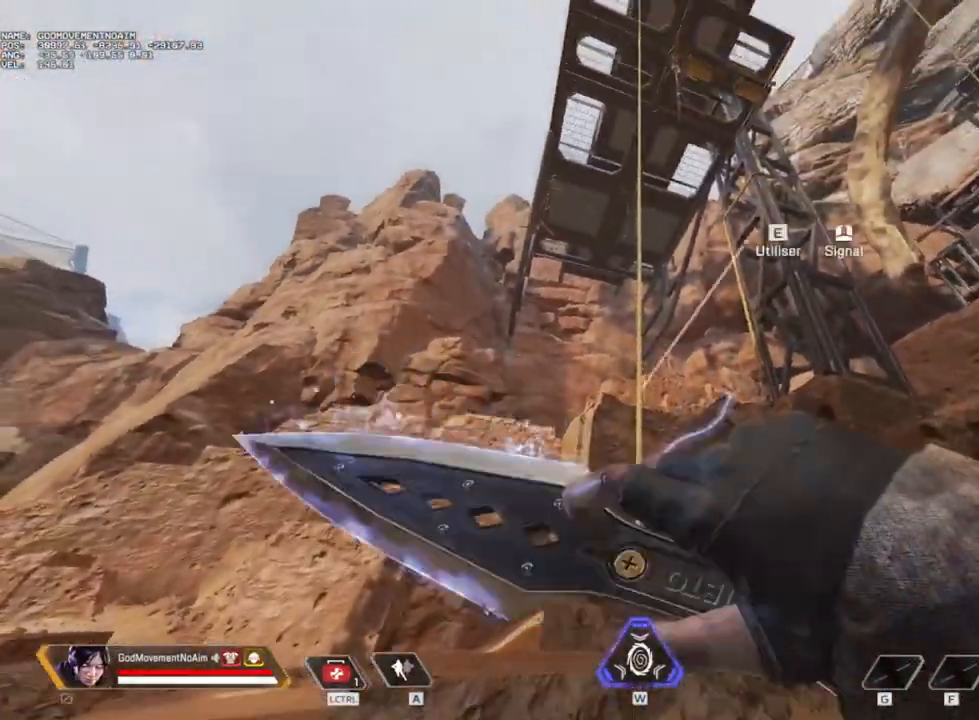
{"keys": [], "mouse": [], "events": [[33, "z", "up"]]}
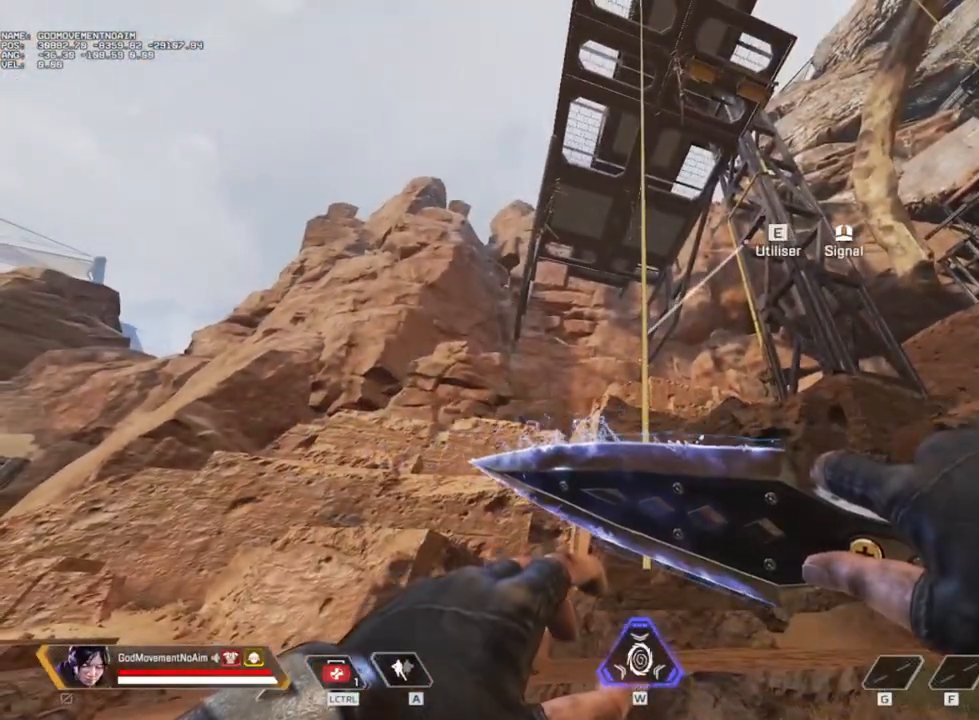
{"keys": [], "mouse": [], "events": []}
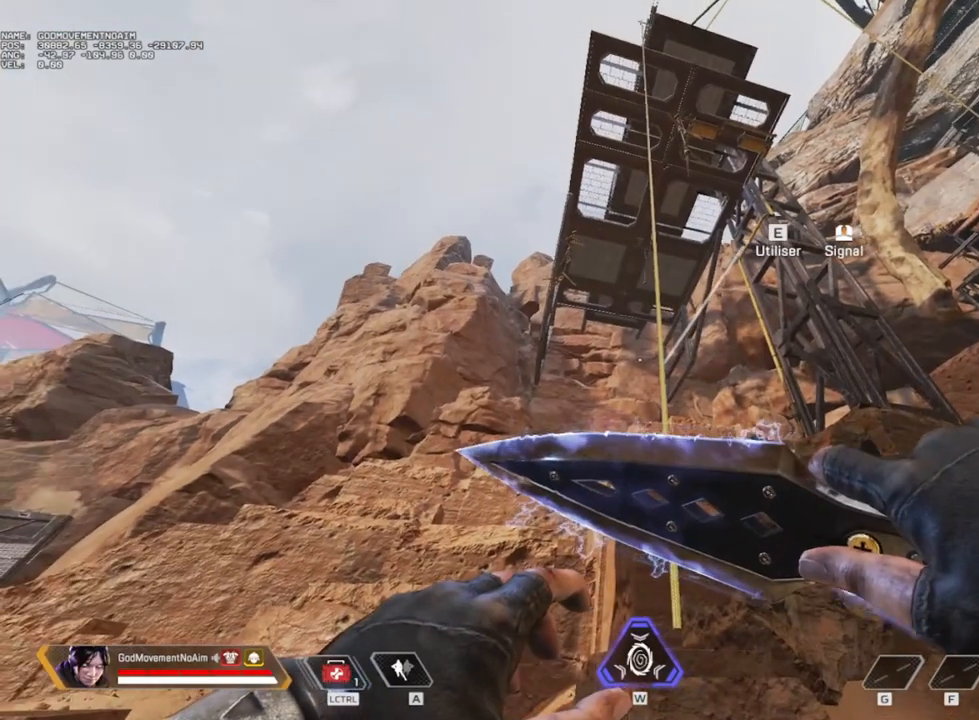
{"keys": [], "mouse": [], "events": [[317, "d", "down"], [500, "d", "up"]]}
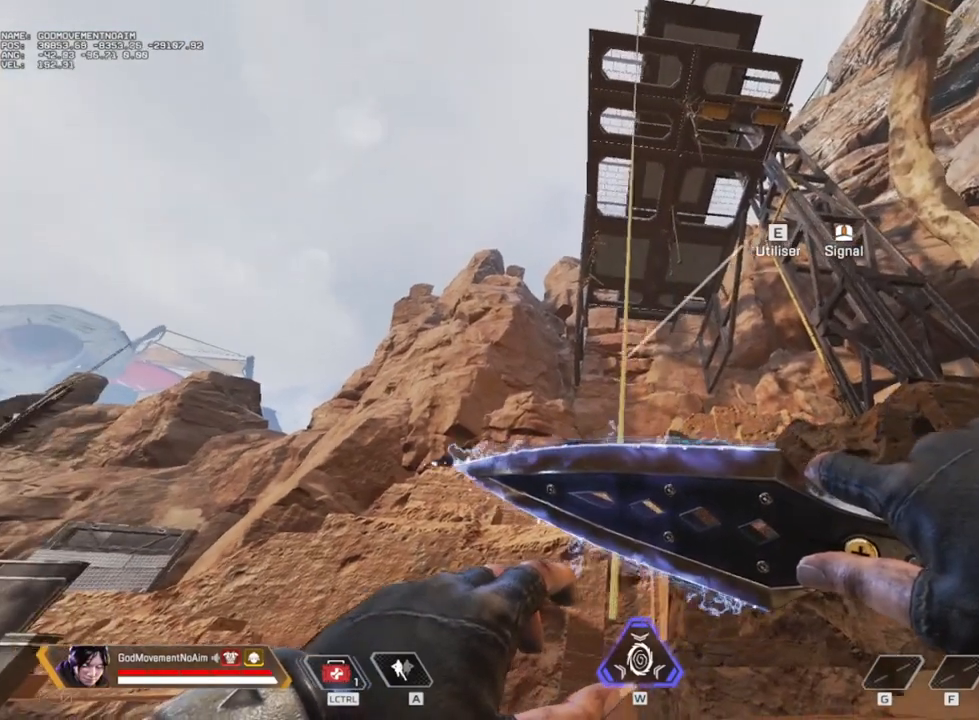
{"keys": [], "mouse": [], "events": []}
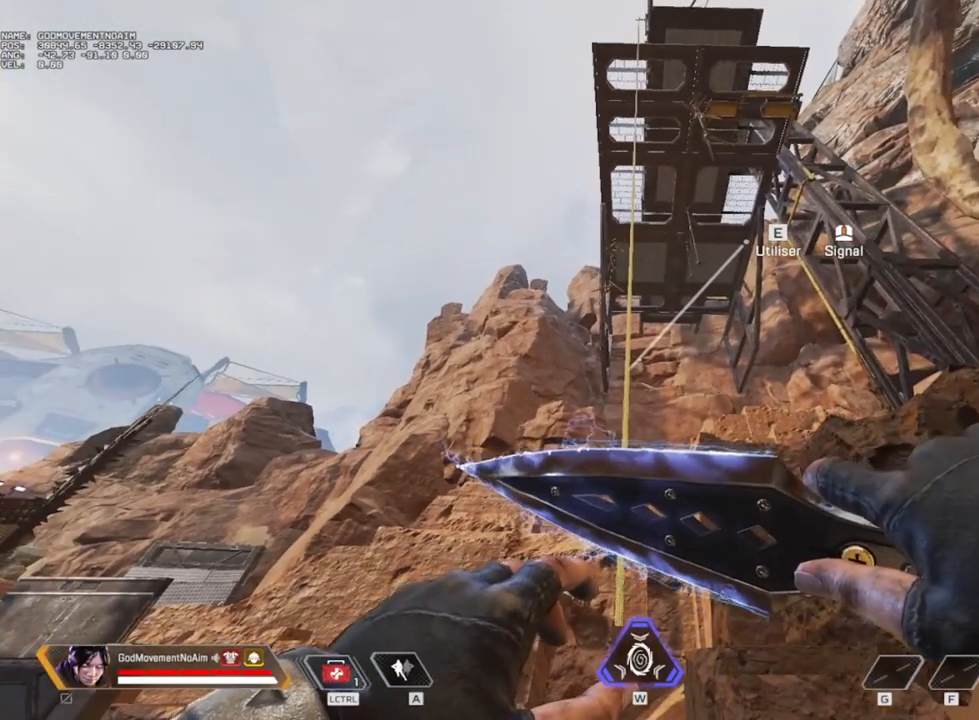
{"keys": [], "mouse": [], "events": []}
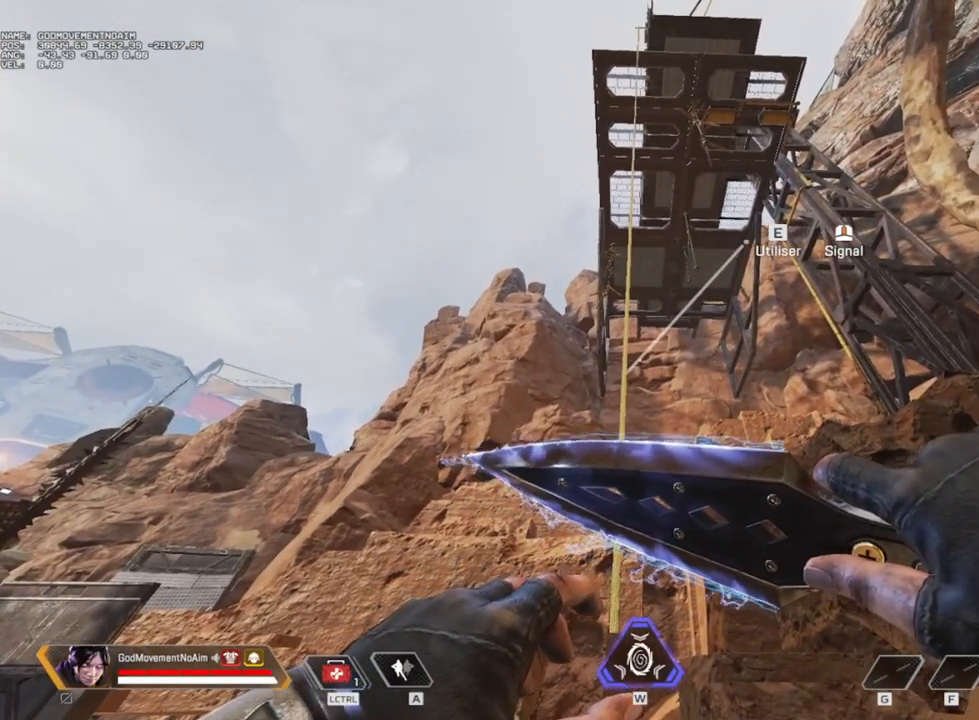
{"keys": [], "mouse": [], "events": []}
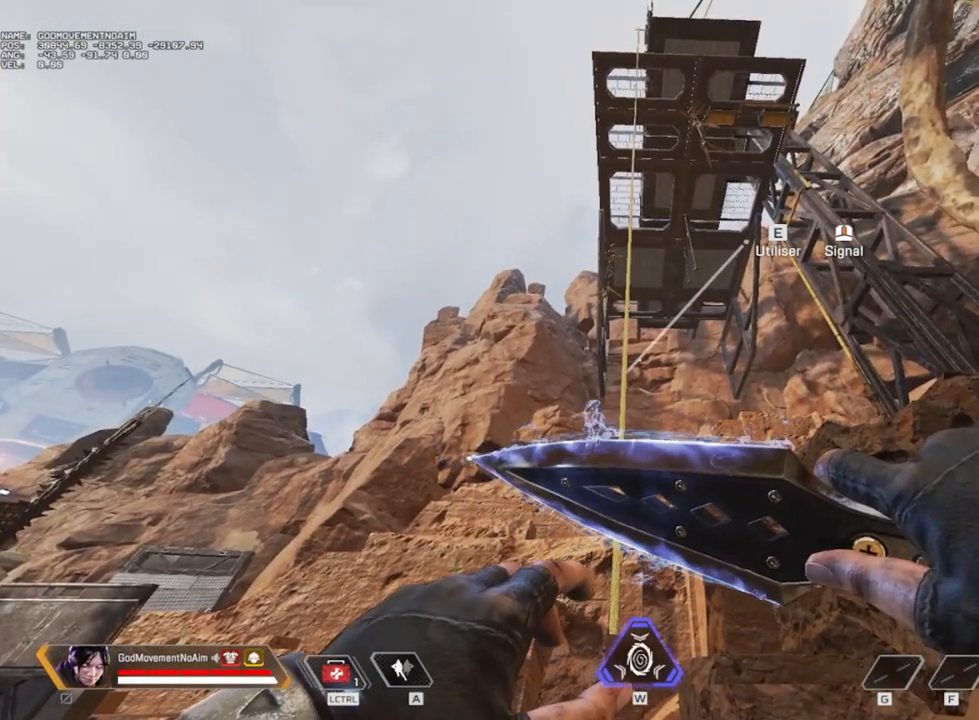
{"keys": [], "mouse": [], "events": []}
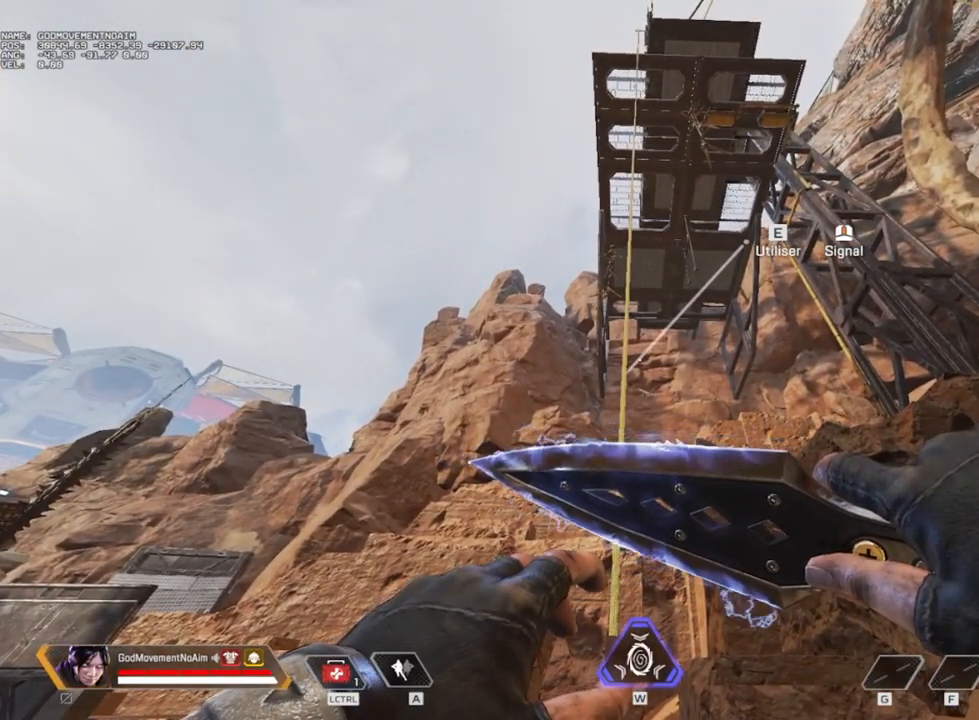
{"keys": [], "mouse": [], "events": []}
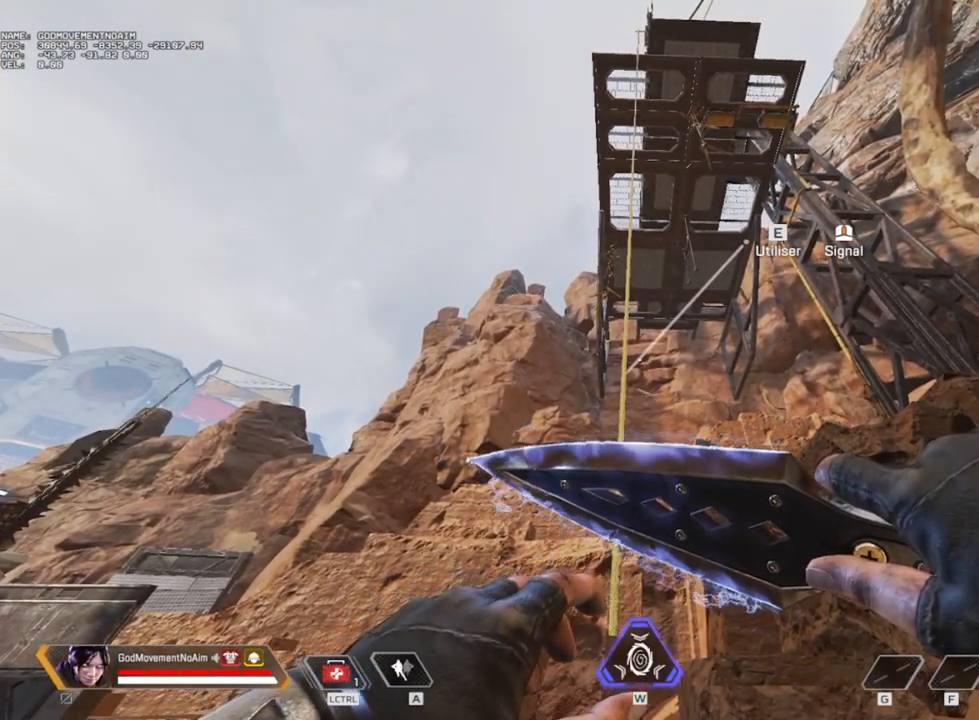
{"keys": [], "mouse": [], "events": []}
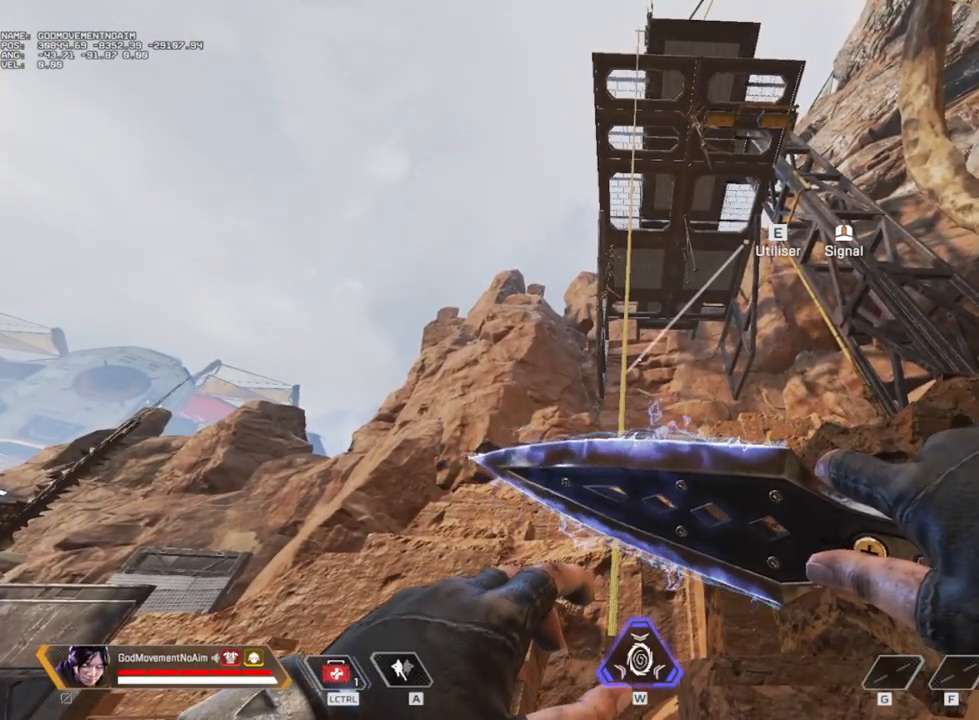
{"keys": ["e"], "mouse": [], "events": [[467, "e", "down"]]}
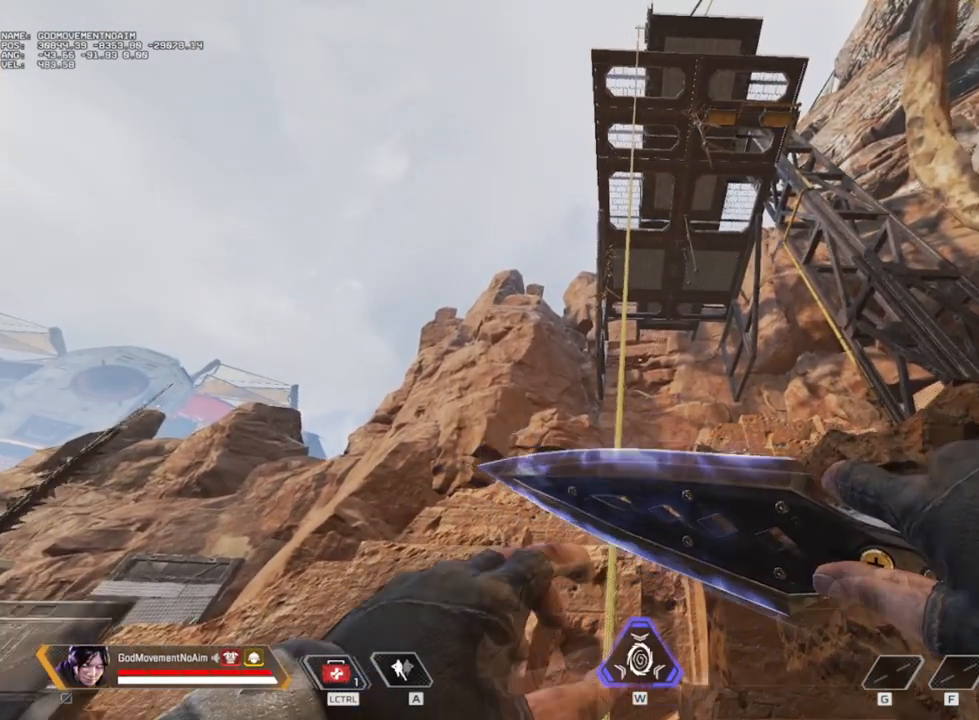
{"keys": [], "mouse": [], "events": [[83, "e", "up"]]}
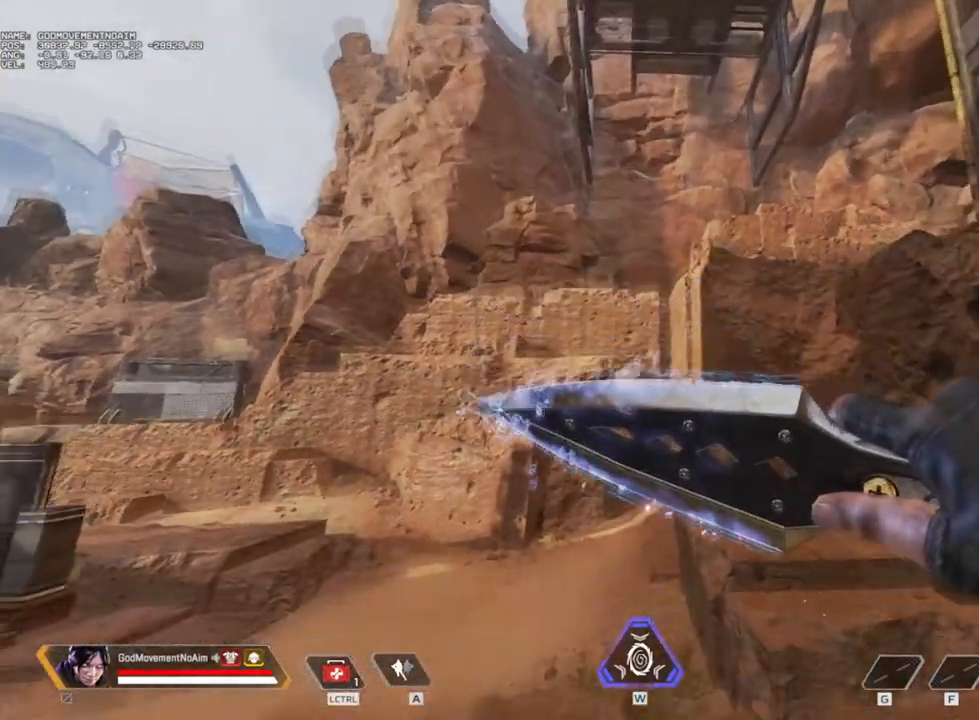
{"keys": [], "mouse": [], "events": []}
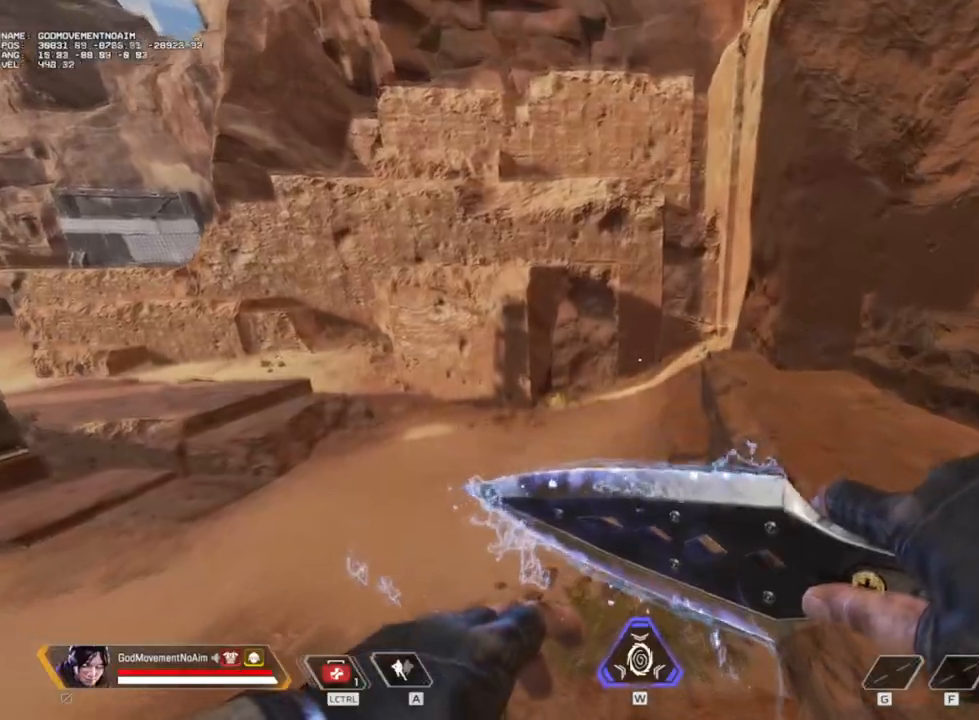
{"keys": [], "mouse": [], "events": []}
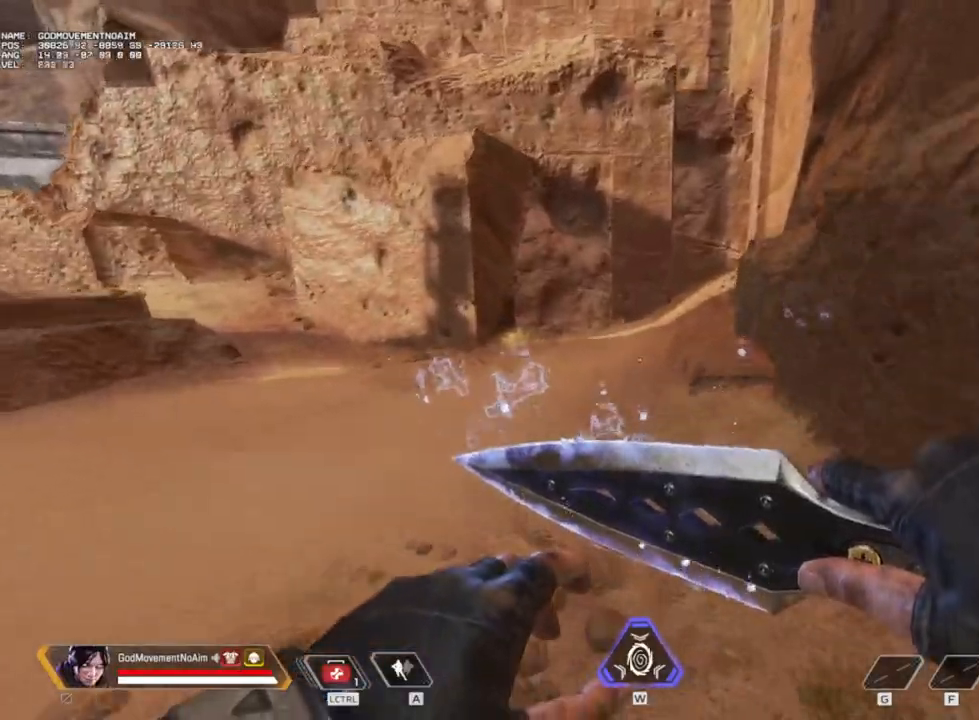
{"keys": ["q"], "mouse": [], "events": [[84, "q", "down"]]}
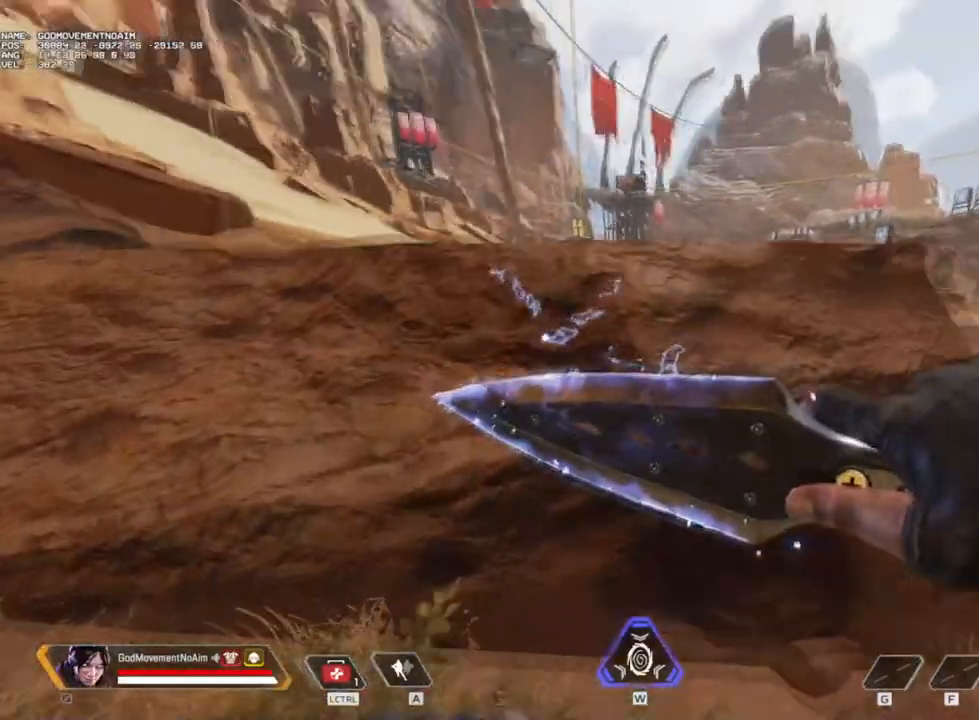
{"keys": ["shift", "z"], "mouse": [], "events": [[50, "shift", "down"], [50, "z", "down"], [116, "q", "up"]]}
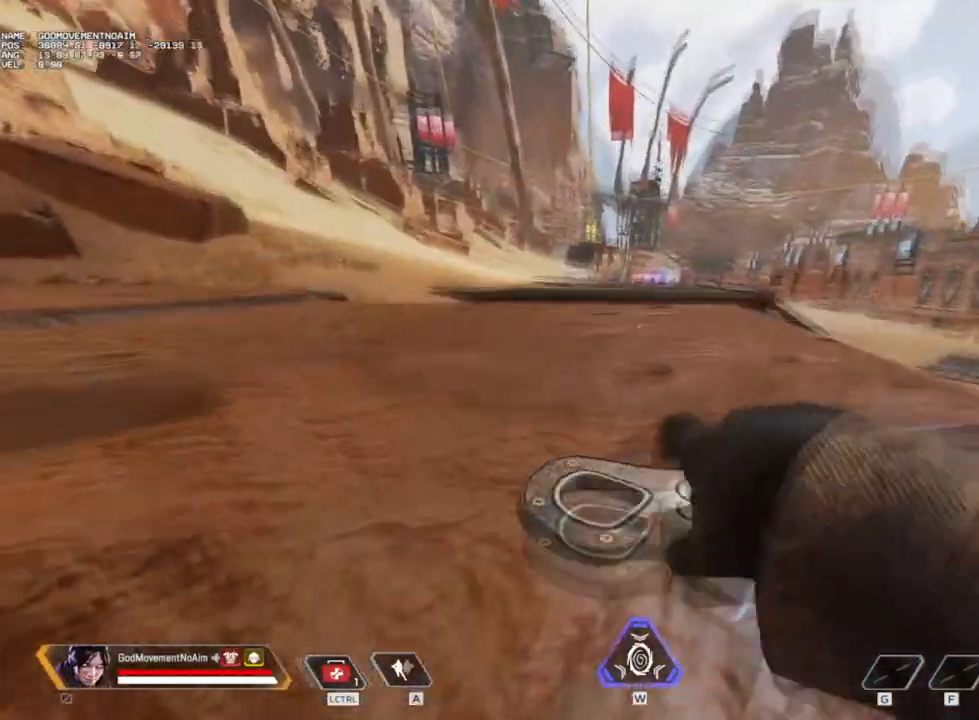
{"keys": ["shift", "z"], "mouse": [], "events": []}
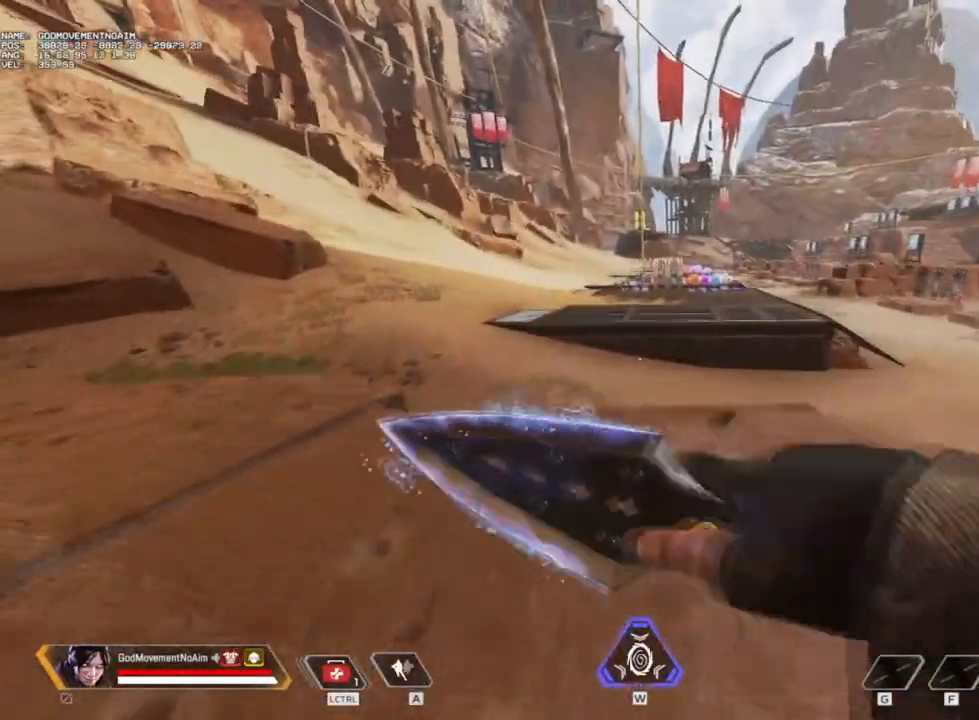
{"keys": ["shift", "z"], "mouse": [], "events": []}
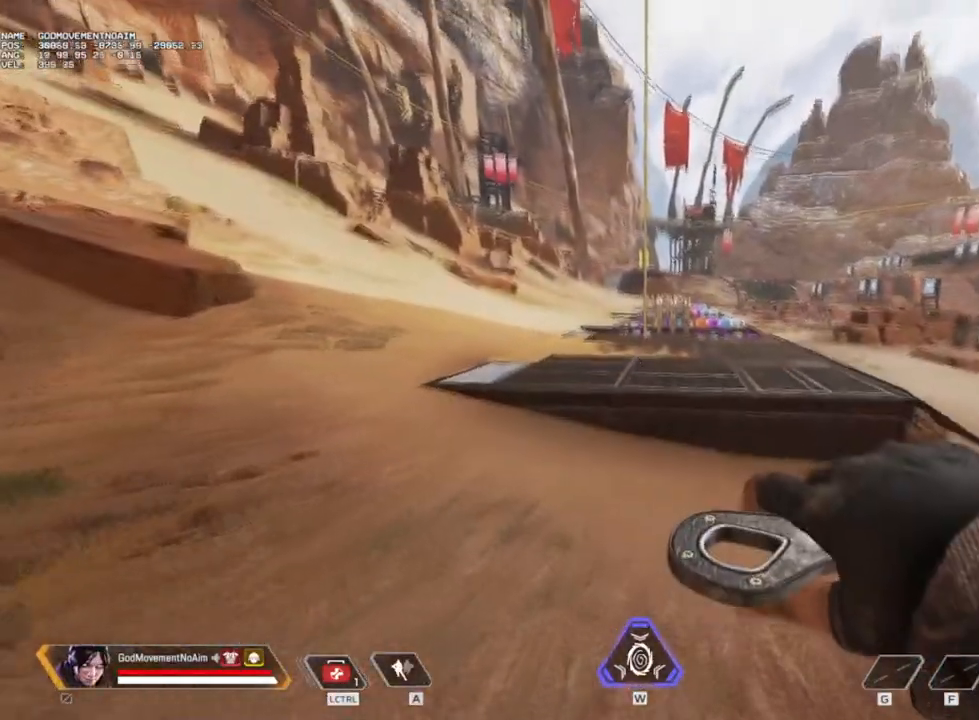
{"keys": ["shift", "z"], "mouse": [], "events": []}
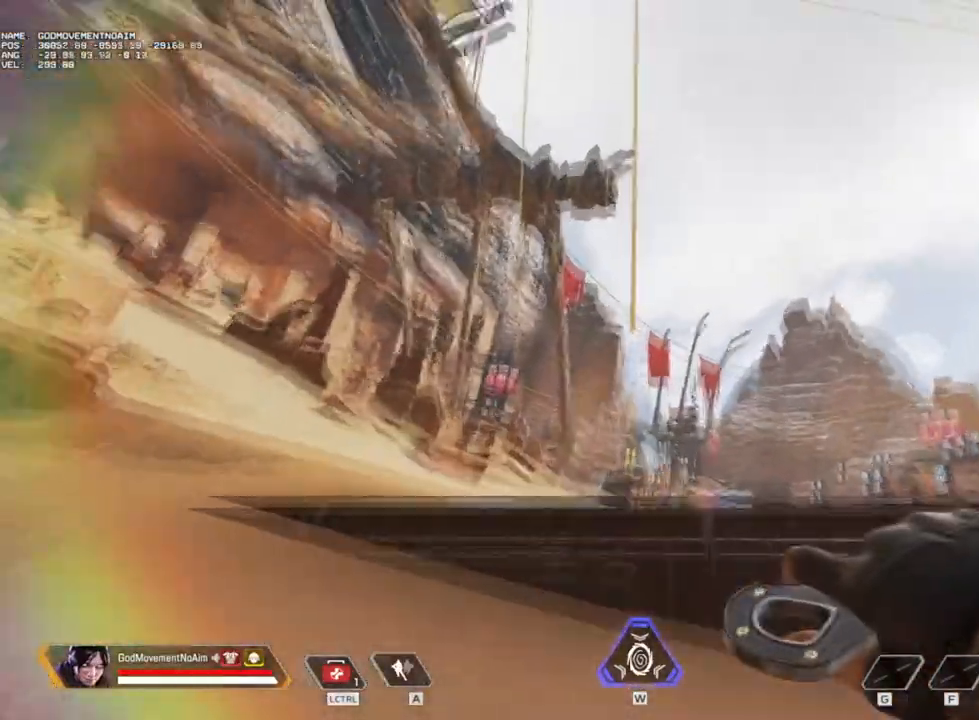
{"keys": [], "mouse": [], "events": [[33, "shift", "up"], [50, "z", "up"]]}